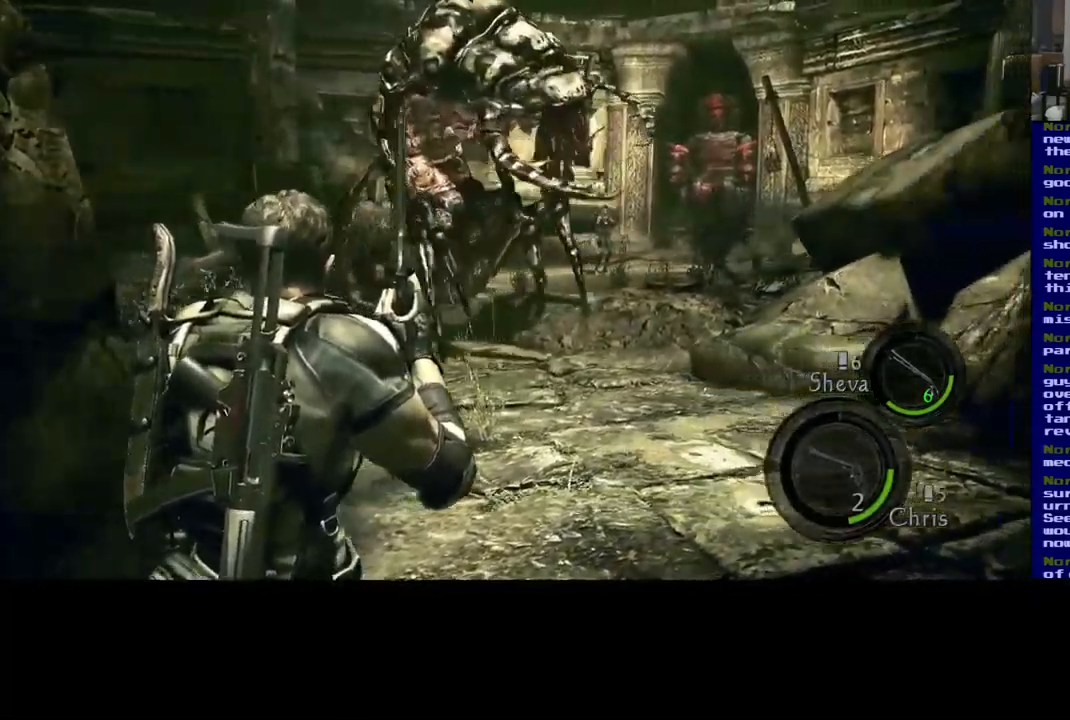
Gameplay with a controller (Xbox layout); each line is a JSON object with the inputs held at the frame after it. "events" lists button and stick changes between this image and that frame as [ms after this image, input, new state], when the widget could be followed in between. Not read: R3.
{"buttons": [], "left_stick": "center", "right_stick": "center", "events": [[100, "left_stick", "center"], [183, "right_stick", "up-left"], [450, "right_stick", "center"]]}
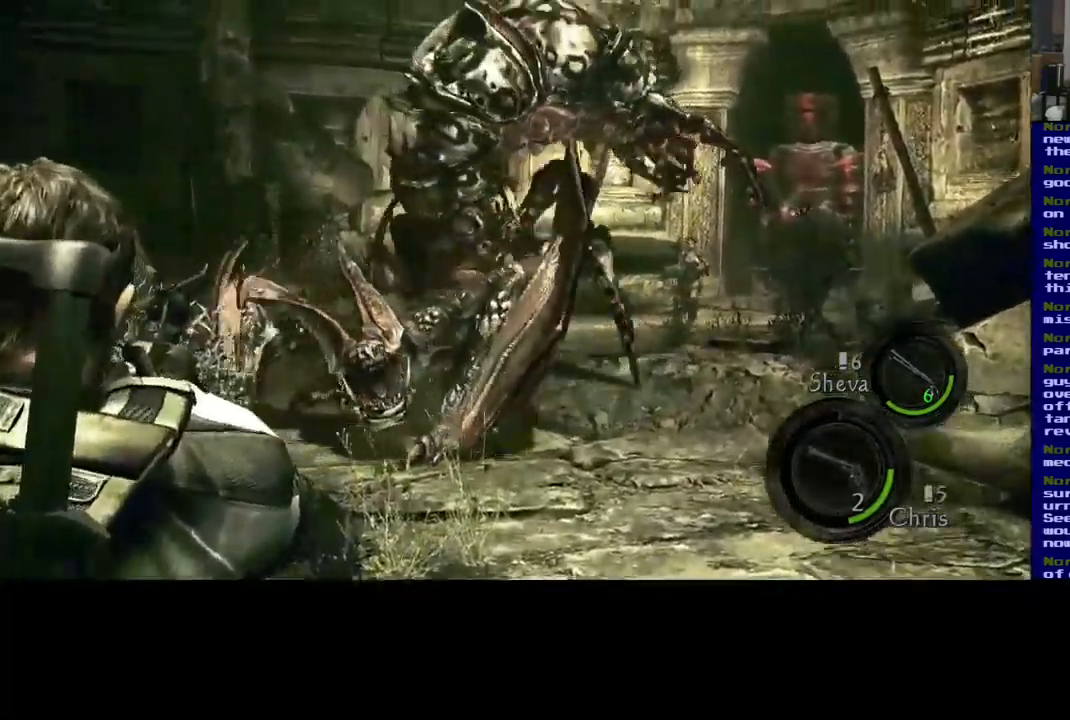
{"buttons": [], "left_stick": "down-left", "right_stick": "down-left", "events": [[300, "left_stick", "left"], [350, "left_stick", "down-left"], [417, "right_stick", "down-left"]]}
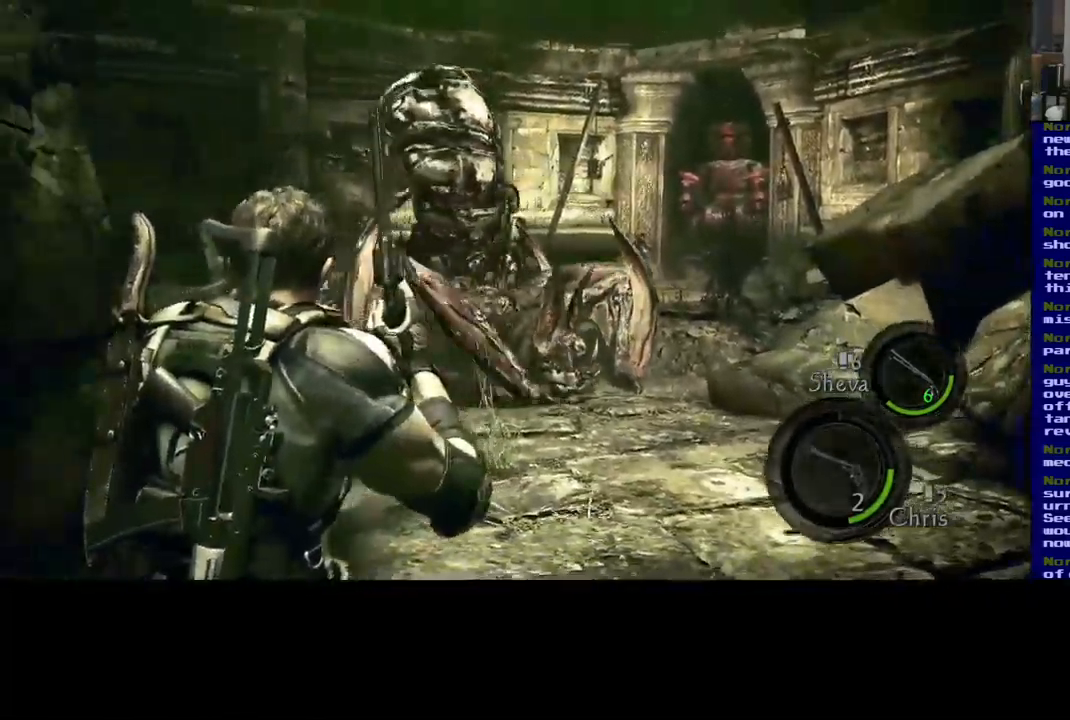
{"buttons": [], "left_stick": "down-left", "right_stick": "center", "events": [[417, "right_stick", "center"]]}
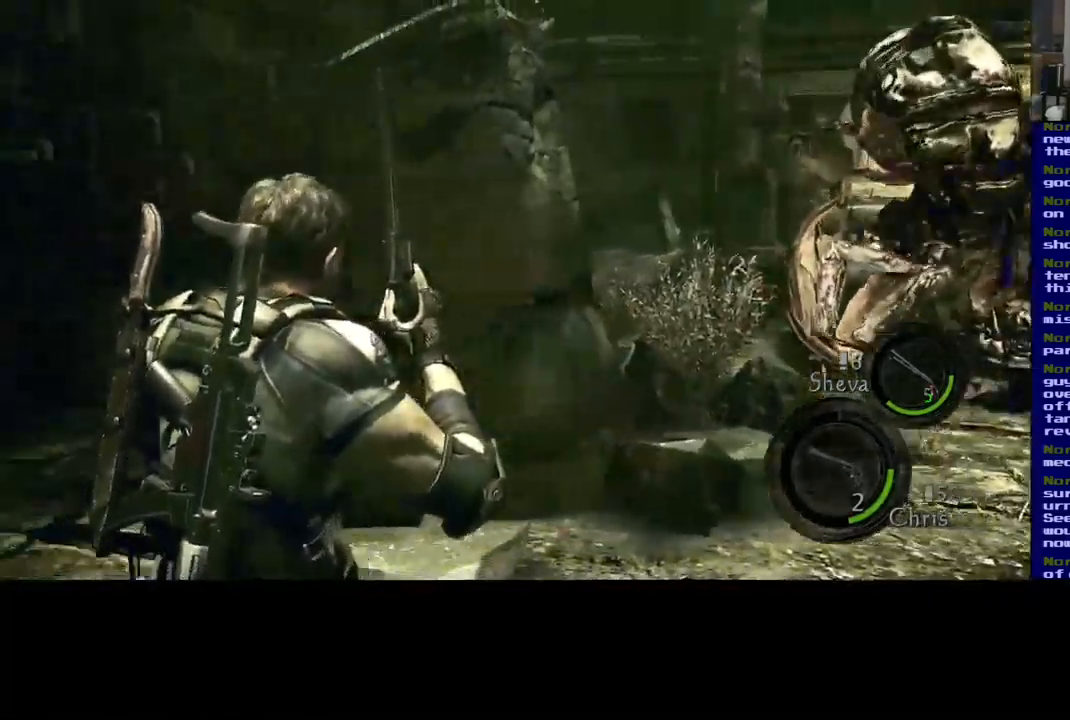
{"buttons": [], "left_stick": "up-left", "right_stick": "center", "events": [[17, "right_stick", "down-right"], [150, "left_stick", "left"], [317, "left_stick", "up-left"], [467, "right_stick", "center"]]}
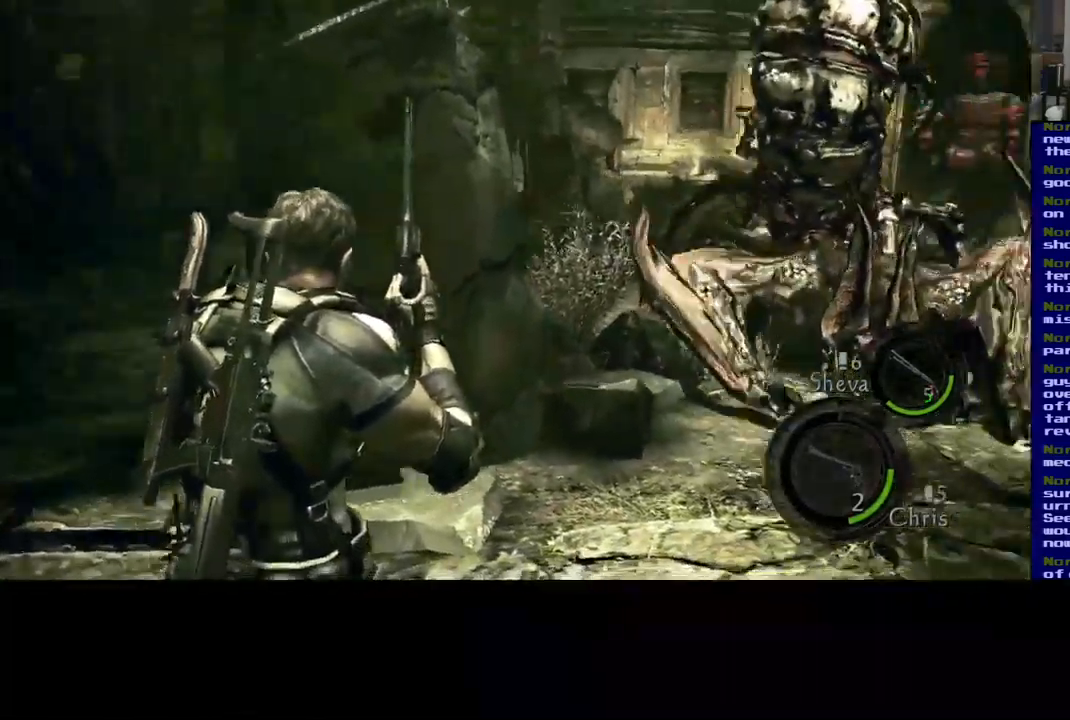
{"buttons": [], "left_stick": "up-left", "right_stick": "right", "events": [[300, "right_stick", "left"], [433, "right_stick", "center"], [483, "right_stick", "right"]]}
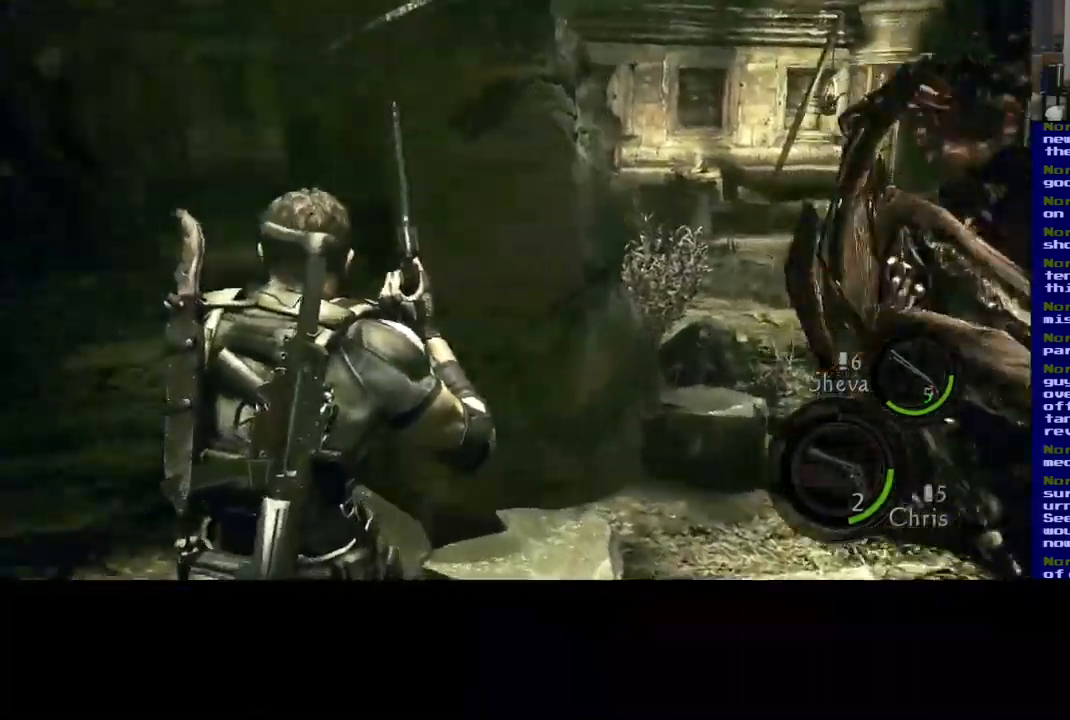
{"buttons": [], "left_stick": "left", "right_stick": "right", "events": [[117, "left_stick", "left"]]}
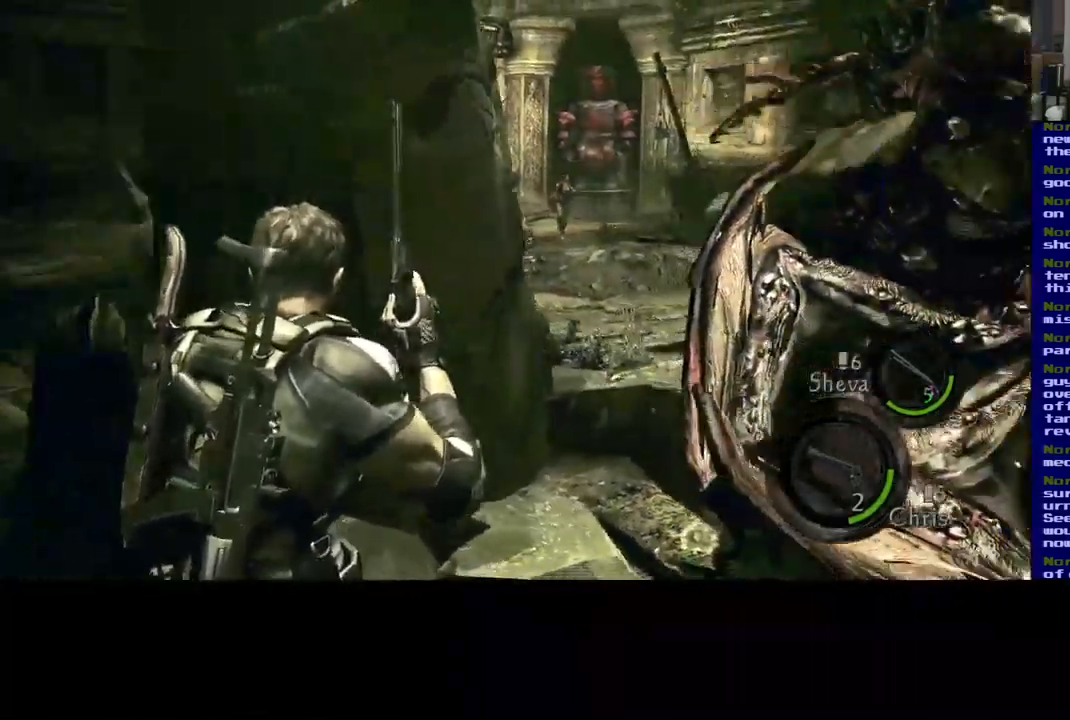
{"buttons": [], "left_stick": "left", "right_stick": "center", "events": [[283, "right_stick", "center"]]}
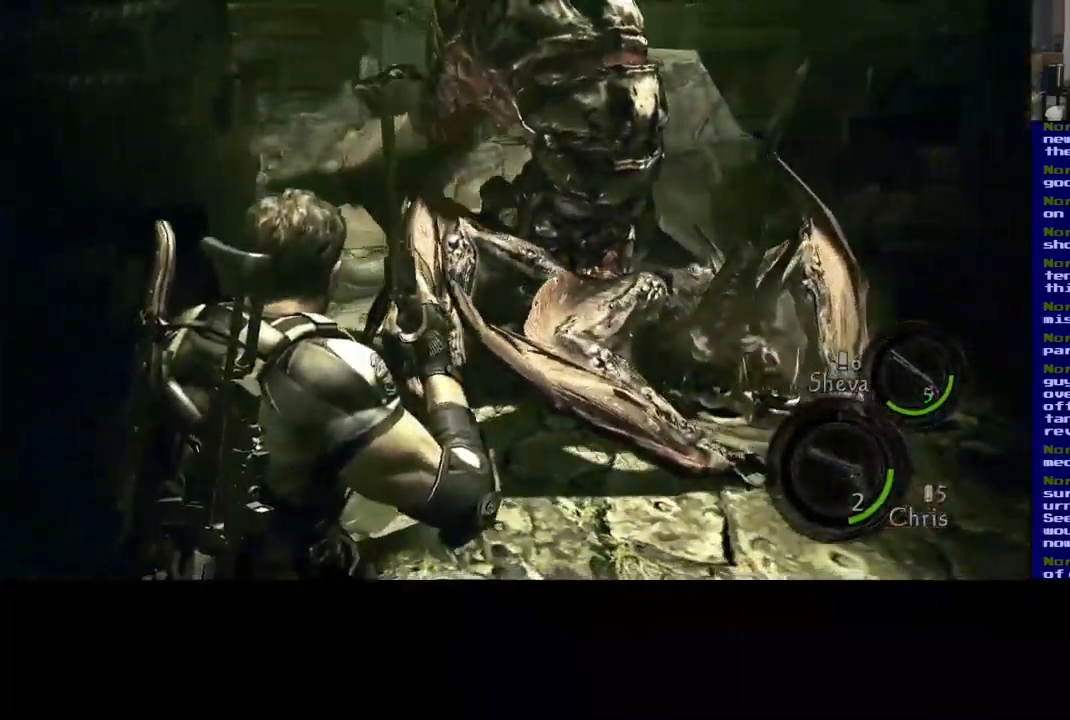
{"buttons": [], "left_stick": "left", "right_stick": "center", "events": []}
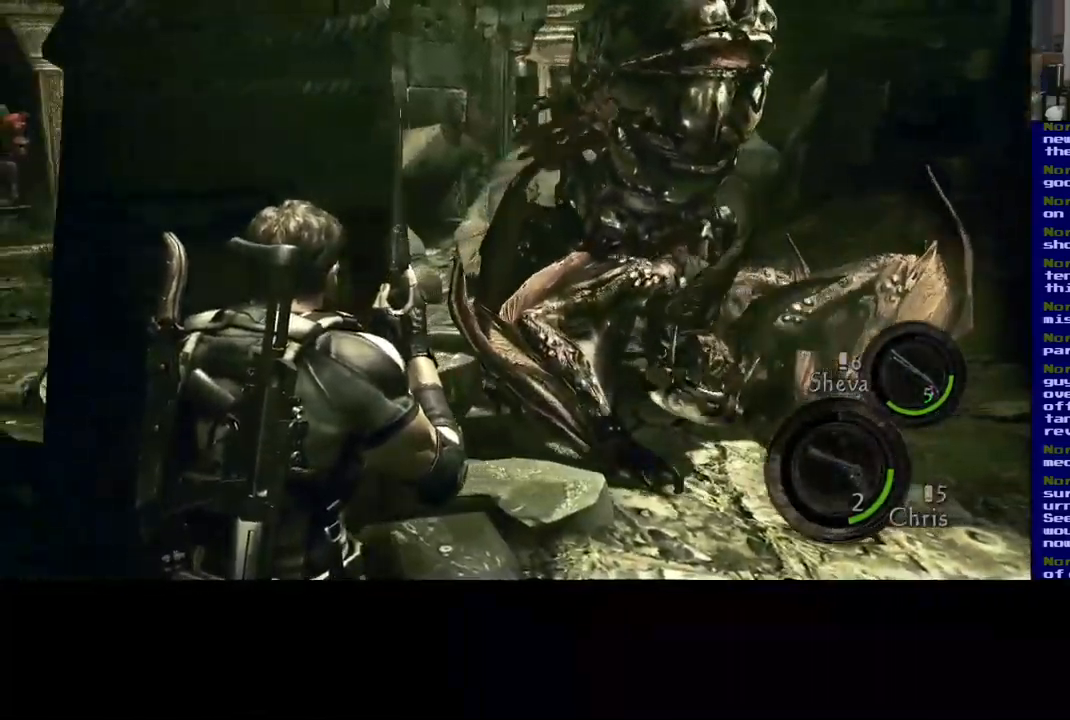
{"buttons": [], "left_stick": "left", "right_stick": "center", "events": []}
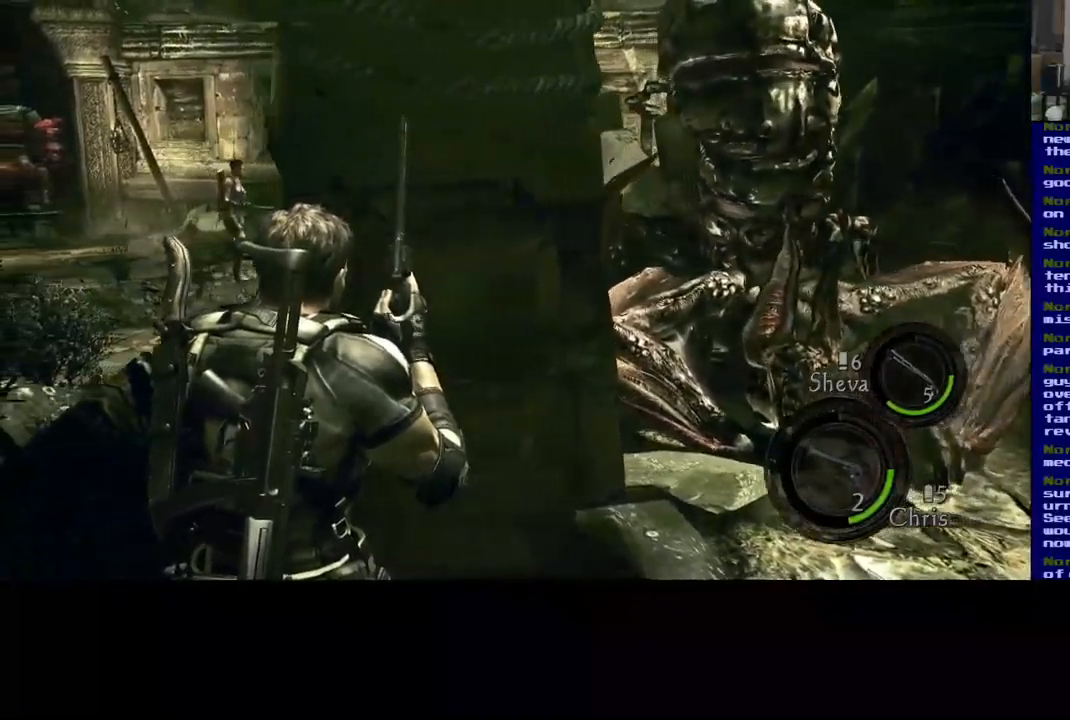
{"buttons": [], "left_stick": "left", "right_stick": "right", "events": [[233, "right_stick", "right"]]}
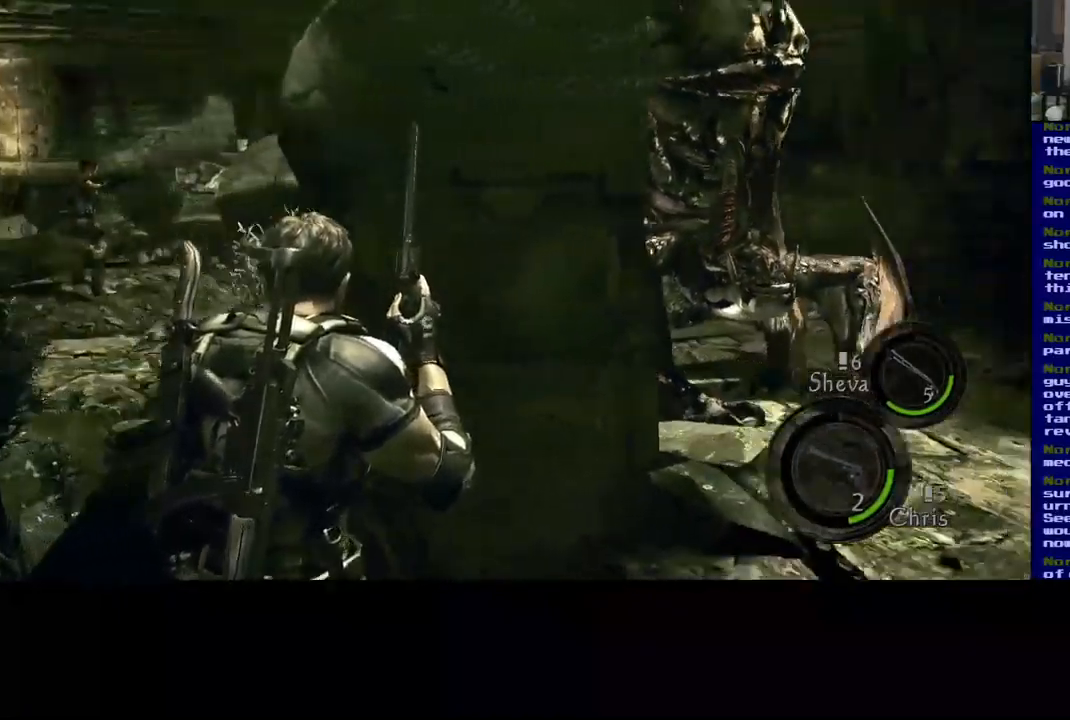
{"buttons": [], "left_stick": "down-left", "right_stick": "right", "events": [[283, "left_stick", "down-left"]]}
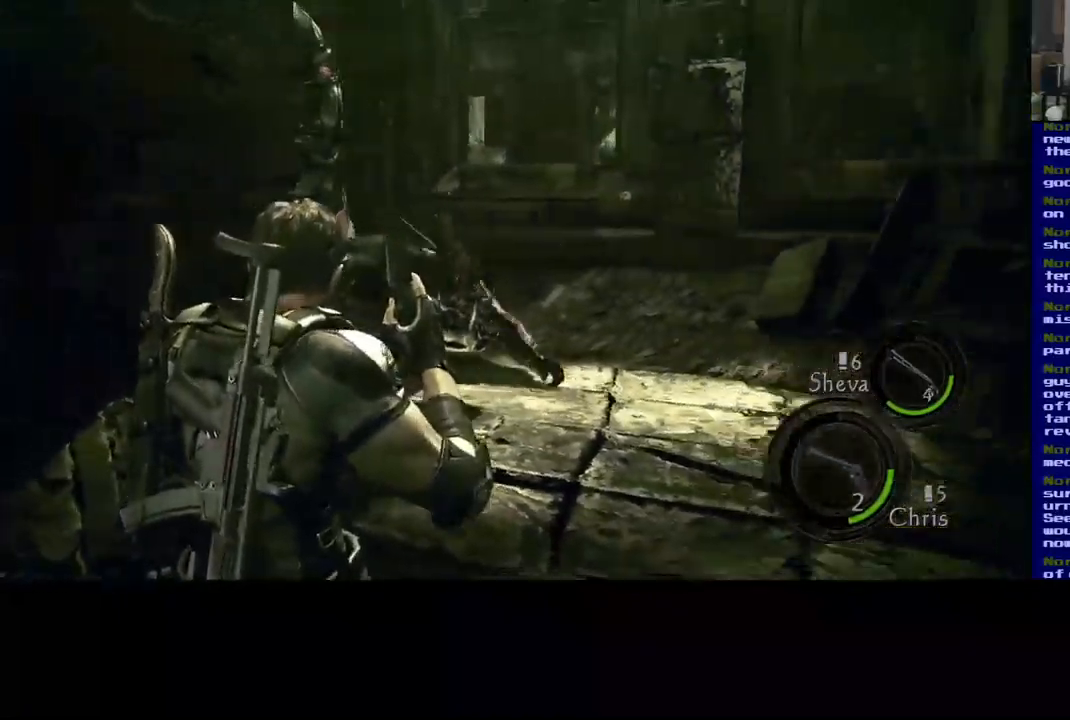
{"buttons": [], "left_stick": "down-left", "right_stick": "center", "events": [[67, "left_stick", "down"], [200, "right_stick", "center"], [417, "left_stick", "down-left"]]}
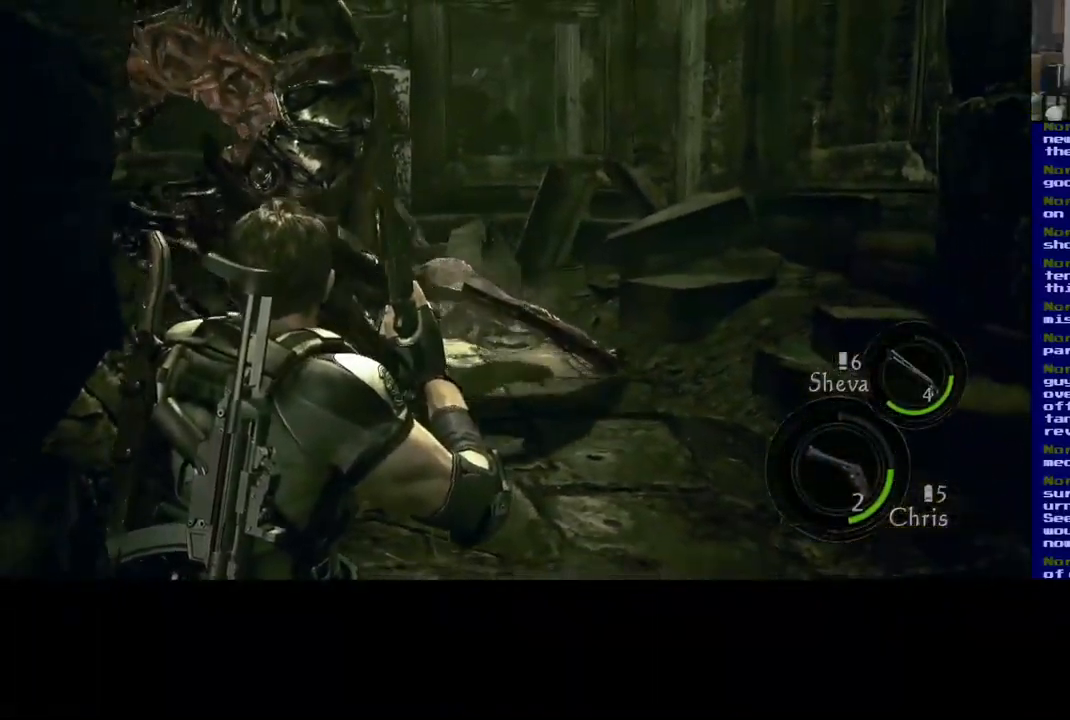
{"buttons": [], "left_stick": "down-left", "right_stick": "up-right", "events": [[67, "right_stick", "left"], [233, "right_stick", "center"], [433, "right_stick", "up-right"]]}
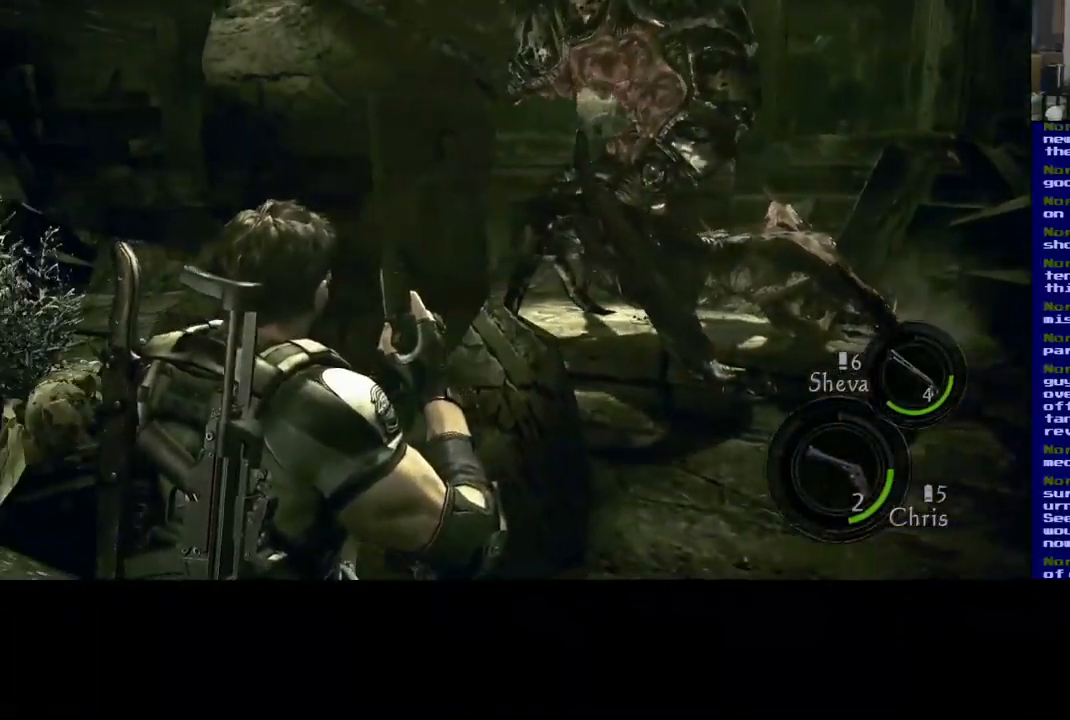
{"buttons": [], "left_stick": "left", "right_stick": "center", "events": [[283, "right_stick", "center"], [350, "left_stick", "left"]]}
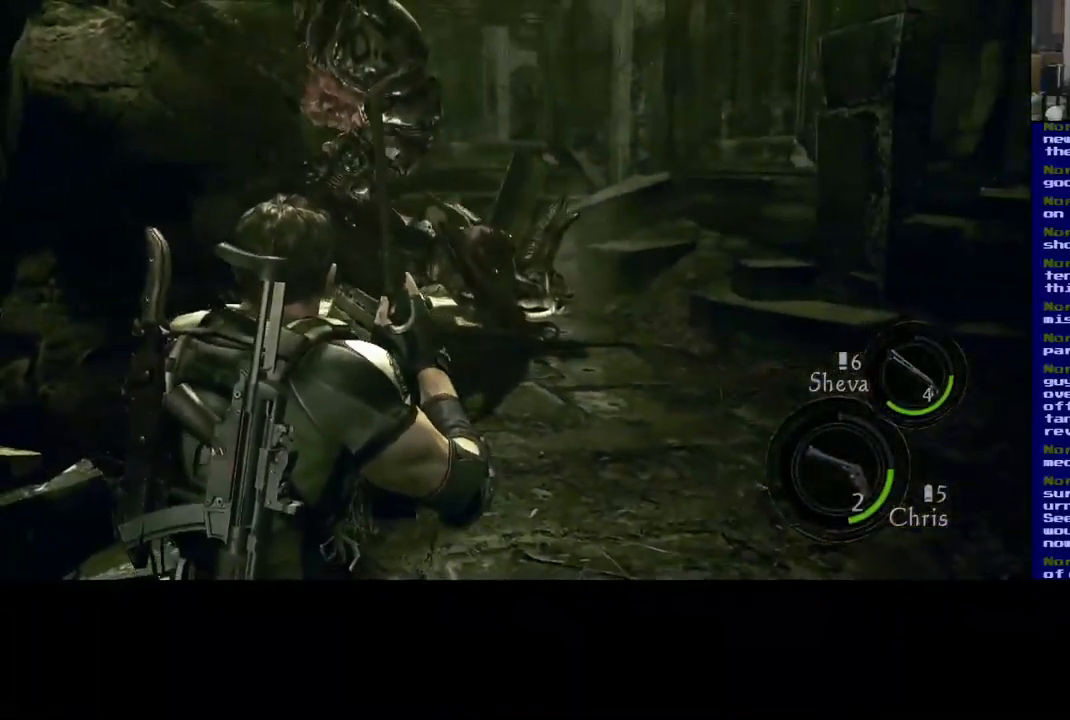
{"buttons": [], "left_stick": "left", "right_stick": "left", "events": [[433, "right_stick", "left"]]}
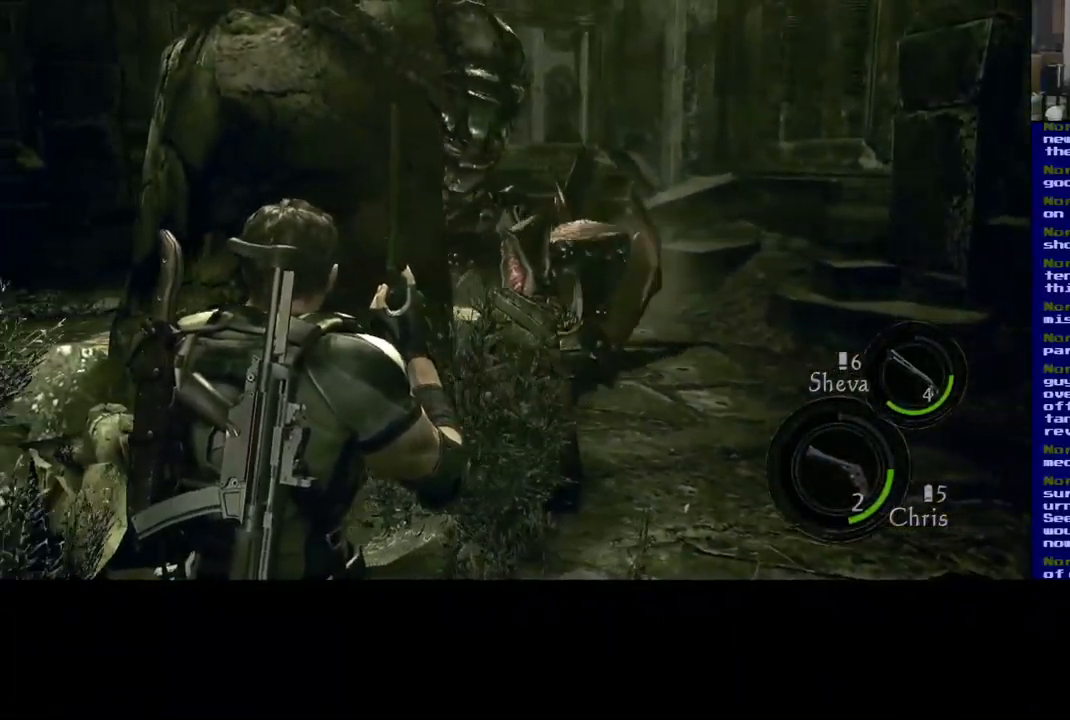
{"buttons": [], "left_stick": "up", "right_stick": "center", "events": [[267, "left_stick", "up-left"], [383, "left_stick", "up"], [450, "right_stick", "center"]]}
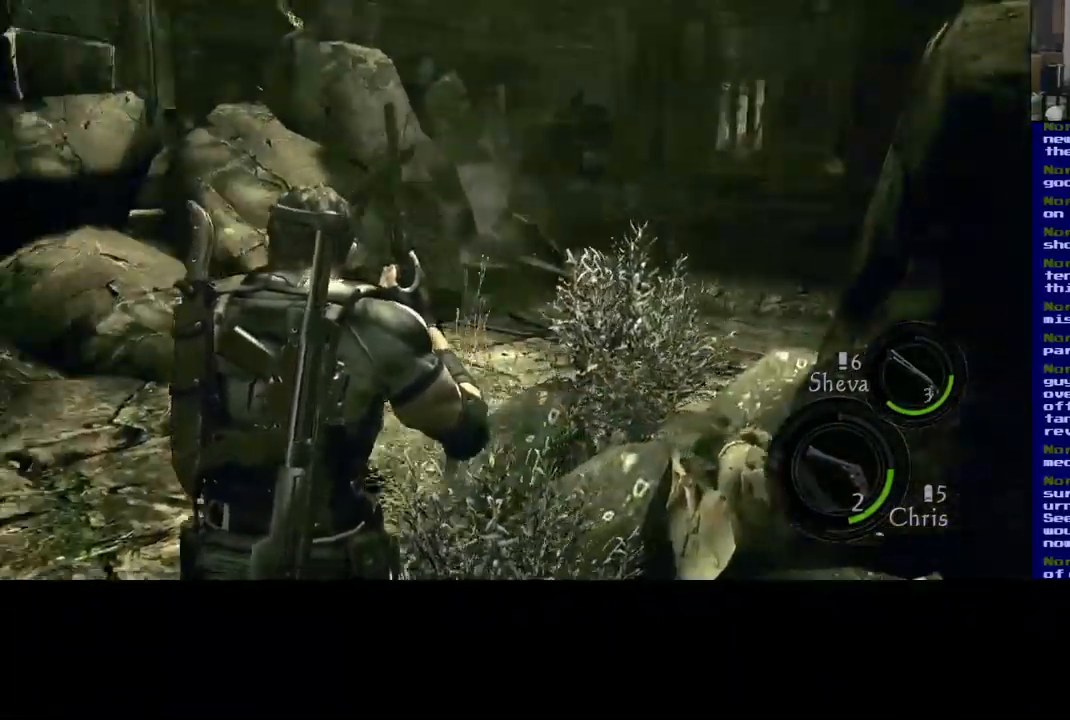
{"buttons": [], "left_stick": "left", "right_stick": "right", "events": [[17, "left_stick", "up-left"], [100, "right_stick", "right"], [150, "left_stick", "left"]]}
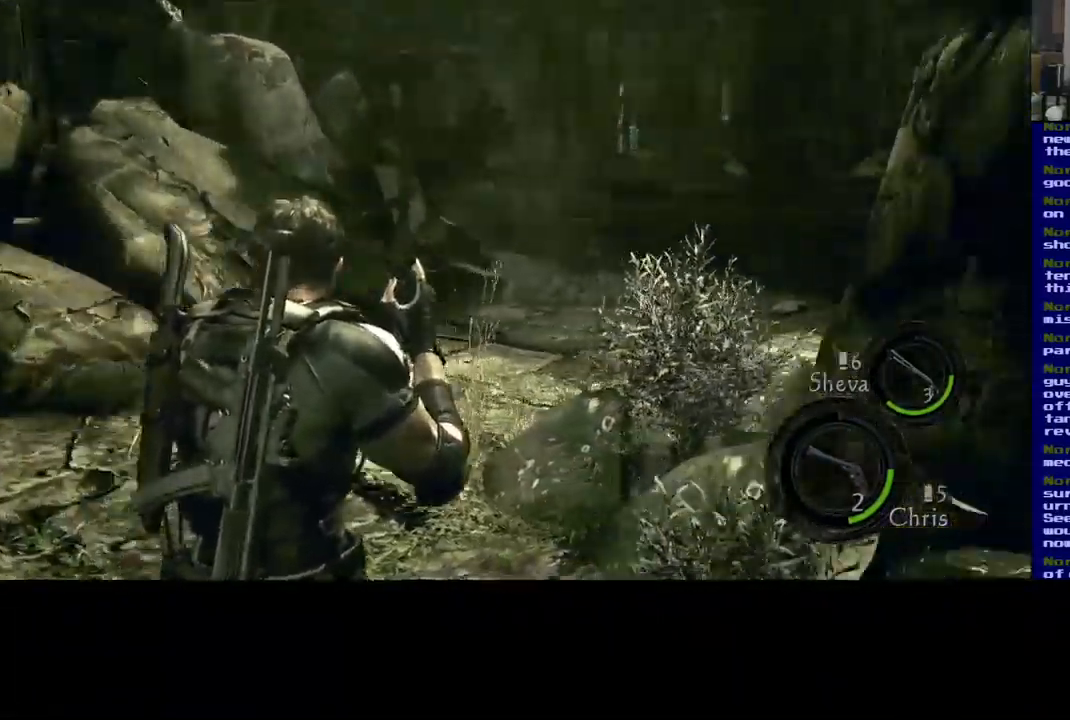
{"buttons": [], "left_stick": "up-right", "right_stick": "center", "events": [[133, "left_stick", "down"], [267, "left_stick", "right"], [350, "right_stick", "center"], [383, "left_stick", "up-right"]]}
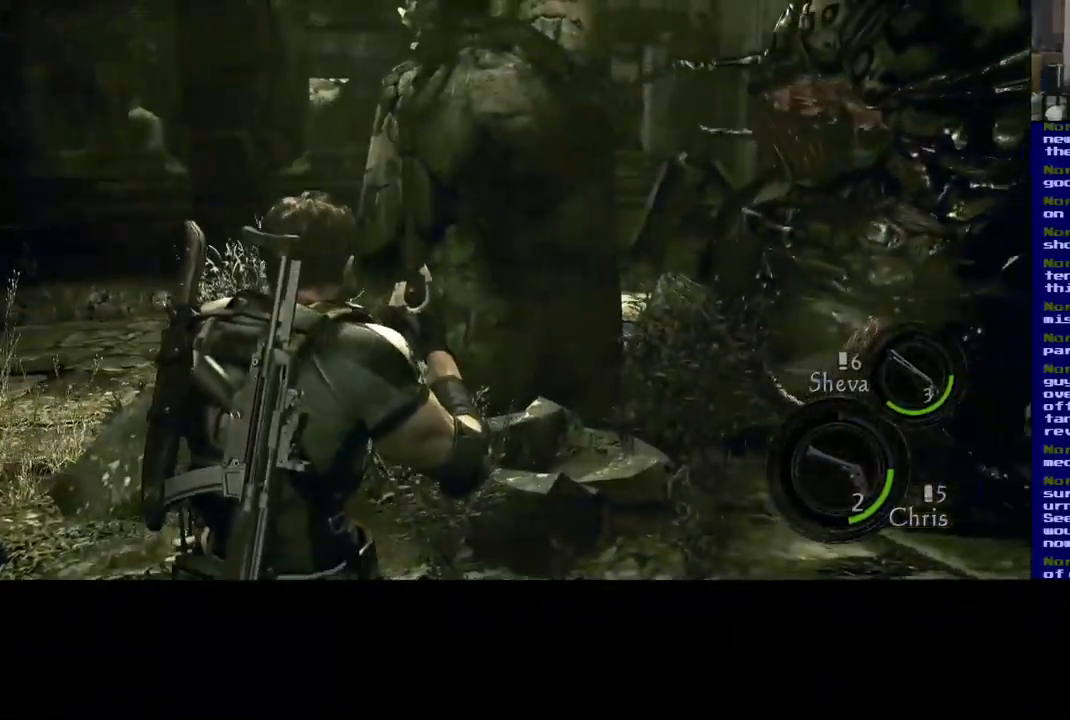
{"buttons": [], "left_stick": "left", "right_stick": "left", "events": [[217, "left_stick", "up-left"], [234, "right_stick", "right"], [317, "left_stick", "left"], [400, "right_stick", "center"], [467, "right_stick", "left"]]}
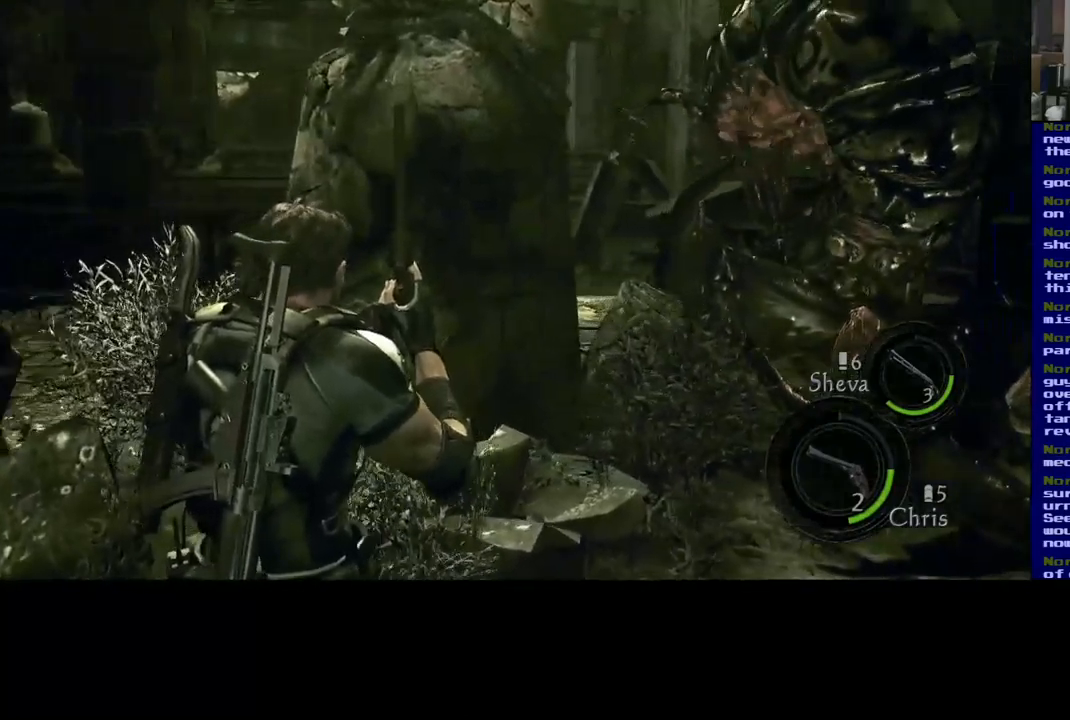
{"buttons": [], "left_stick": "up-left", "right_stick": "center", "events": [[117, "left_stick", "up"], [200, "right_stick", "center"], [217, "L3", "down"], [467, "left_stick", "up-left"], [500, "L3", "up"]]}
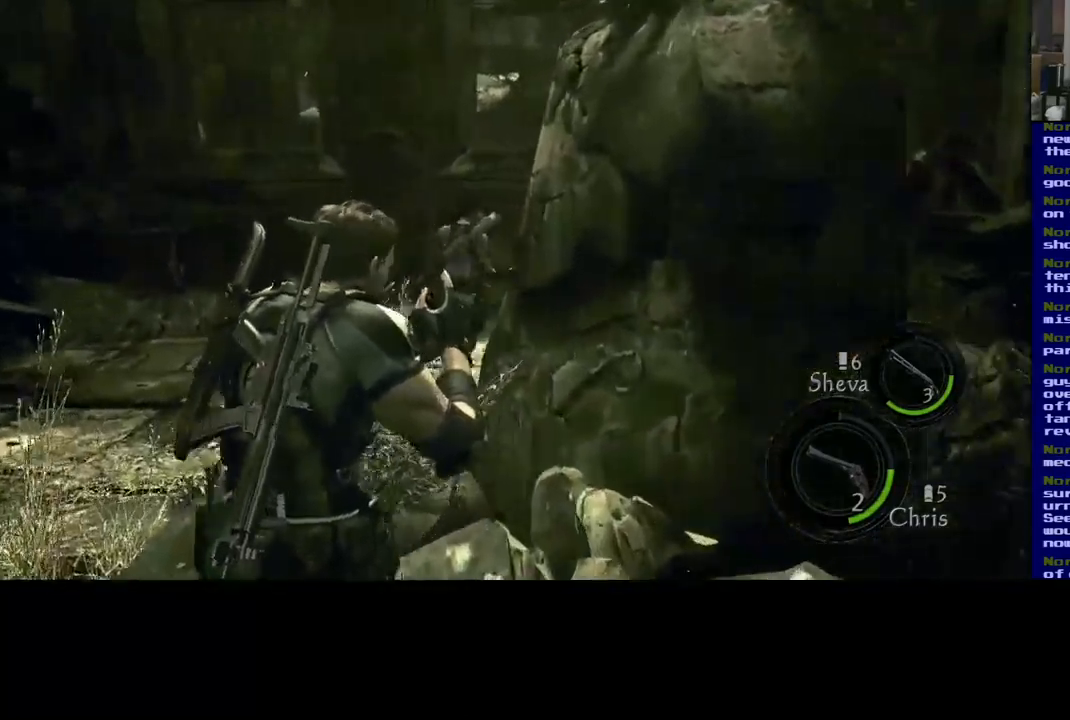
{"buttons": [], "left_stick": "down-left", "right_stick": "right", "events": [[84, "right_stick", "right"], [117, "left_stick", "left"], [250, "left_stick", "down-left"]]}
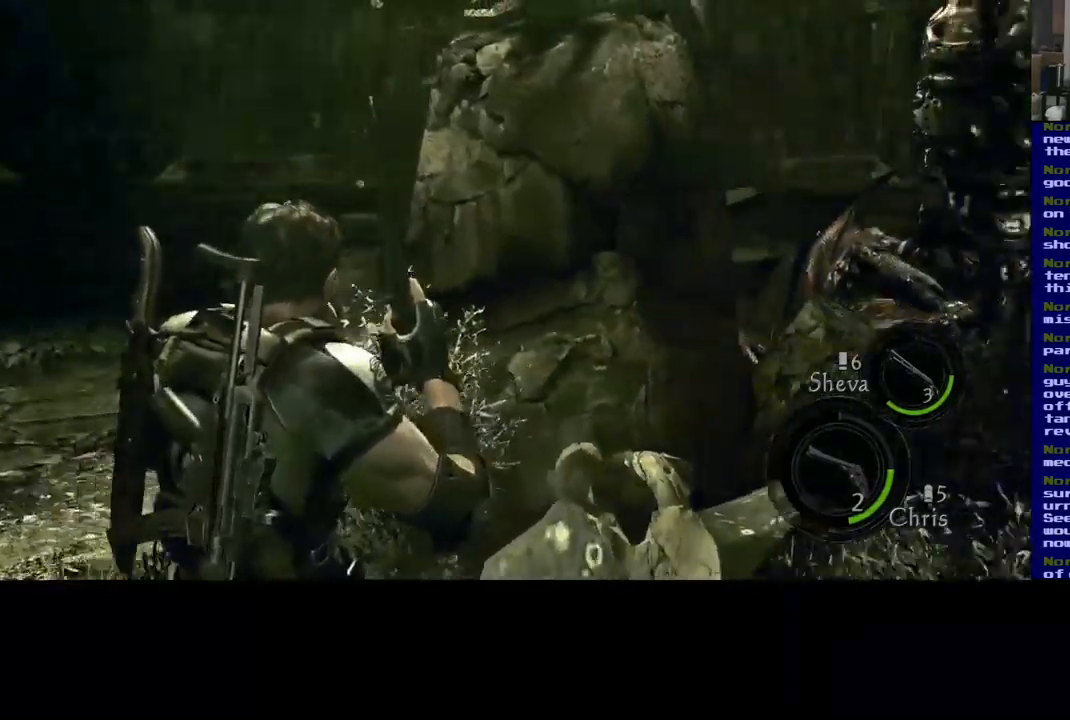
{"buttons": [], "left_stick": "left", "right_stick": "center", "events": [[34, "left_stick", "left"], [400, "right_stick", "center"]]}
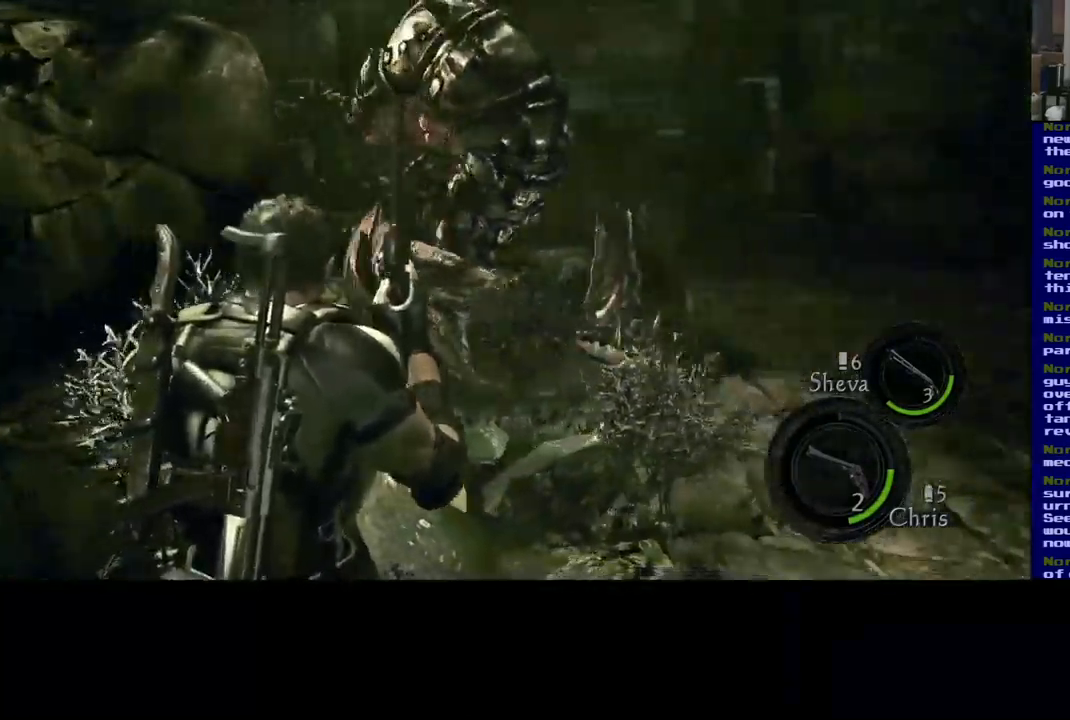
{"buttons": [], "left_stick": "left", "right_stick": "right", "events": [[350, "right_stick", "right"]]}
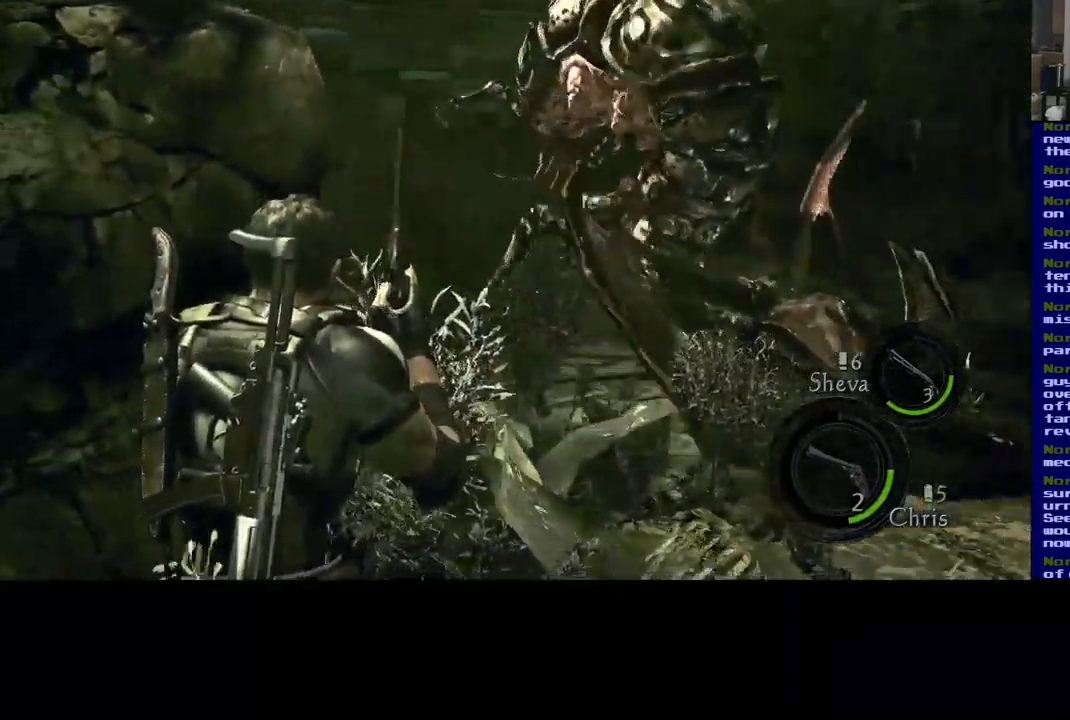
{"buttons": [], "left_stick": "left", "right_stick": "left", "events": [[100, "right_stick", "center"], [200, "right_stick", "left"]]}
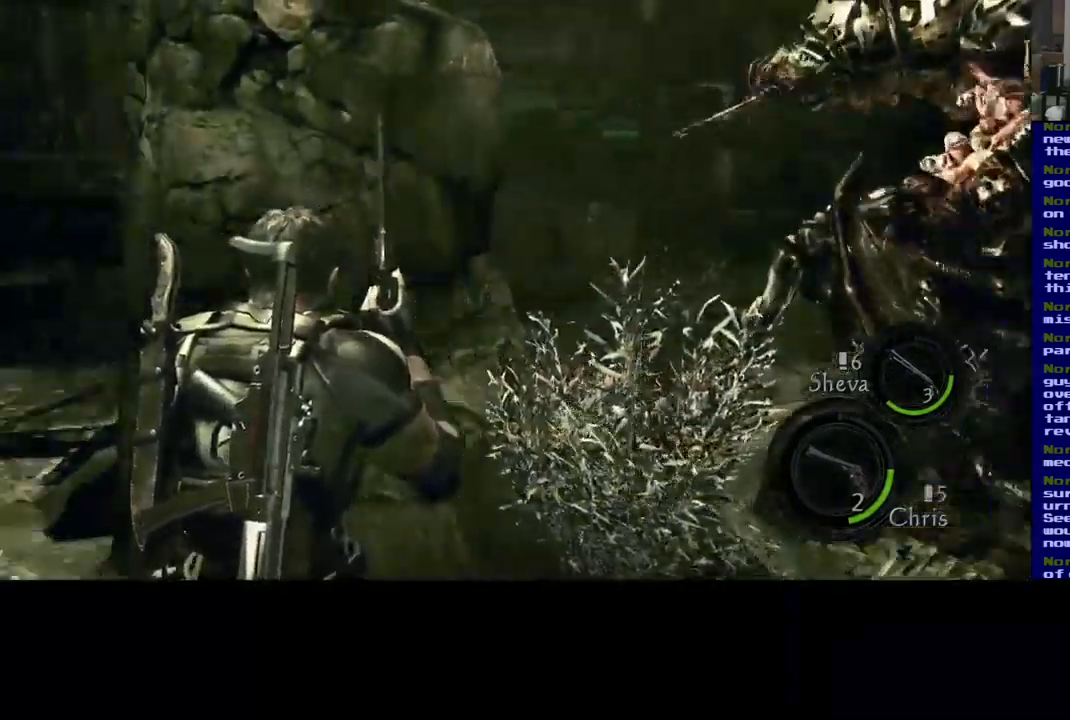
{"buttons": [], "left_stick": "up-right", "right_stick": "center", "events": [[317, "left_stick", "up"], [384, "left_stick", "up-right"], [434, "right_stick", "center"]]}
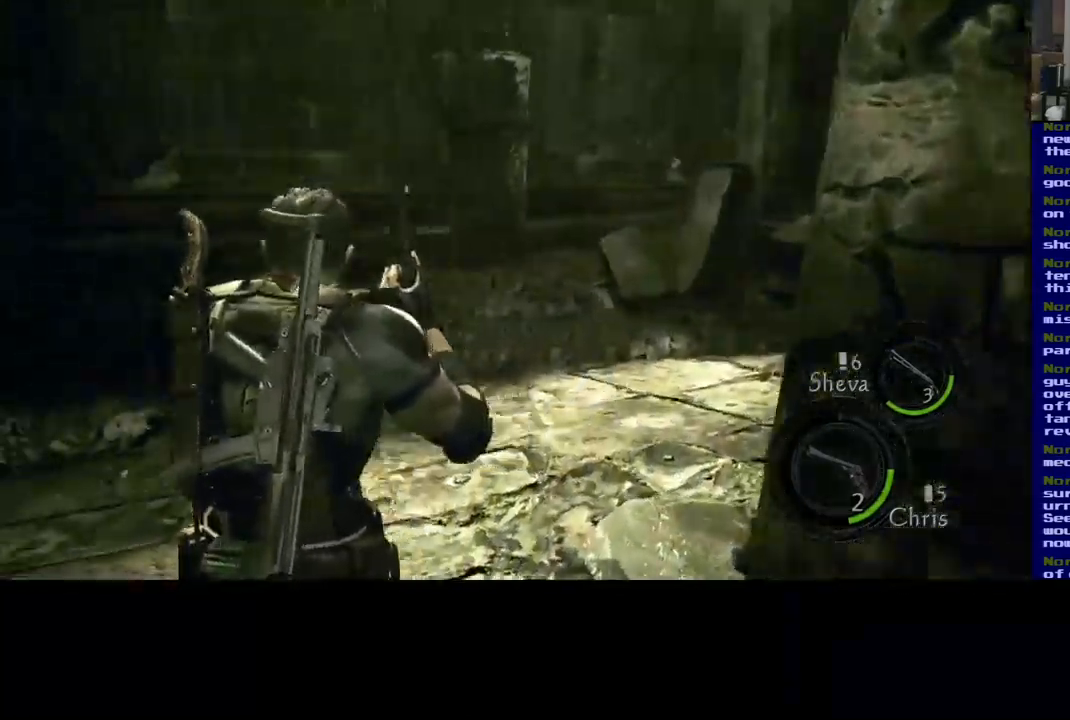
{"buttons": ["L3"], "left_stick": "up", "right_stick": "right", "events": [[17, "L3", "down"], [234, "right_stick", "right"], [400, "left_stick", "up"]]}
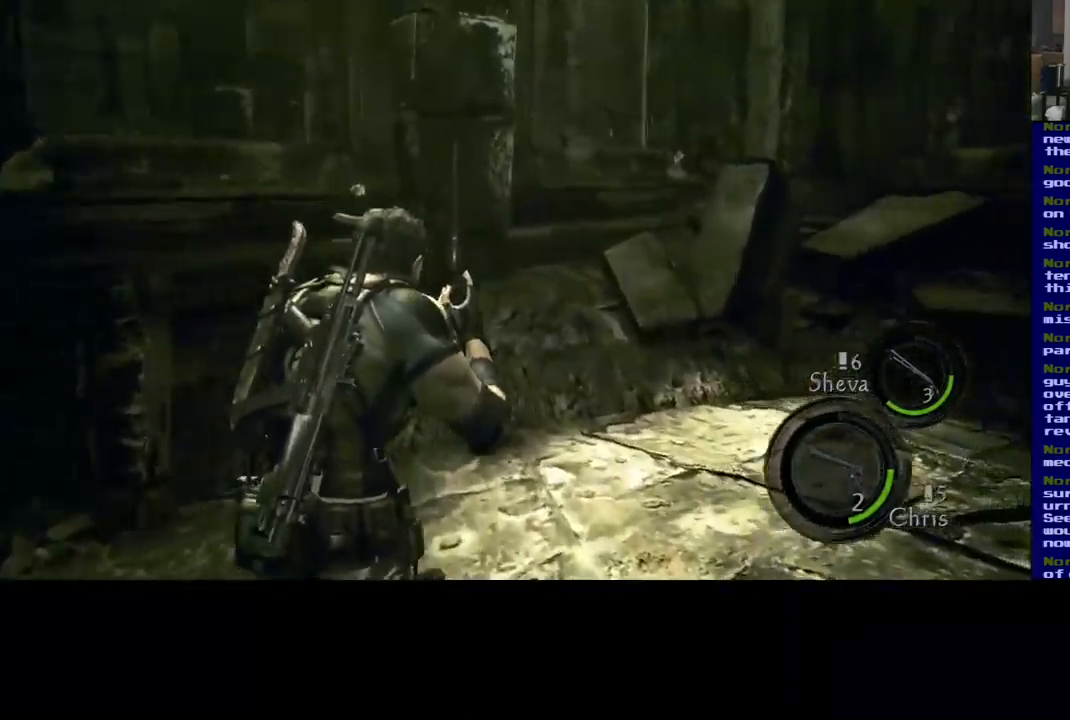
{"buttons": ["L3"], "left_stick": "up", "right_stick": "right", "events": []}
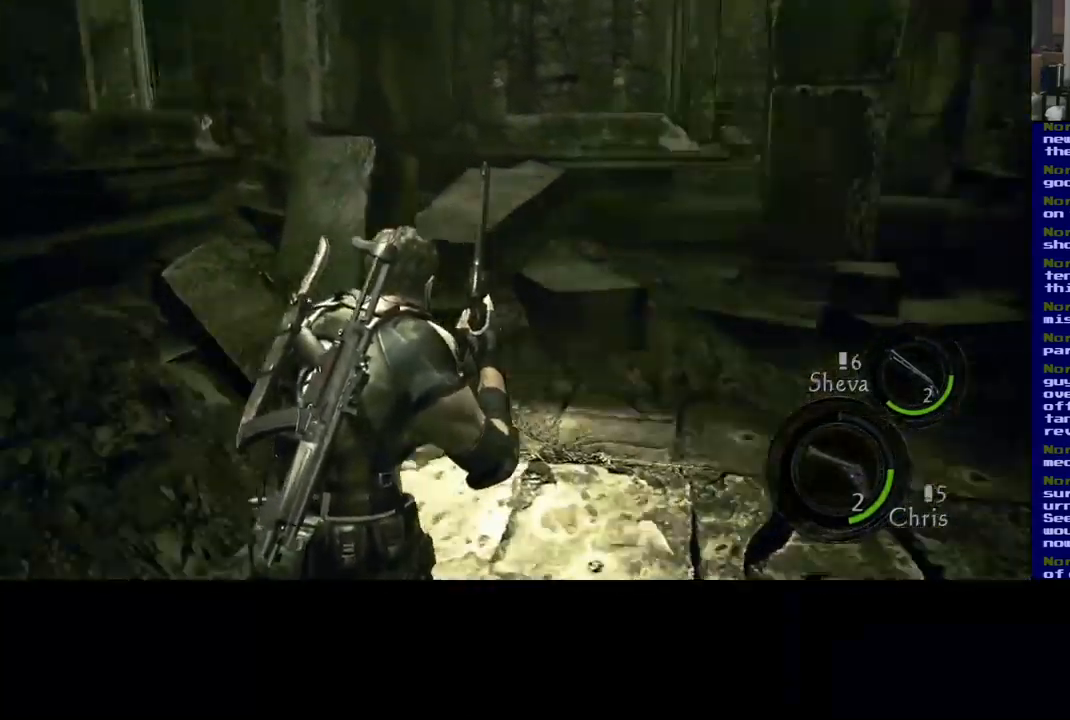
{"buttons": ["L3"], "left_stick": "up", "right_stick": "right", "events": []}
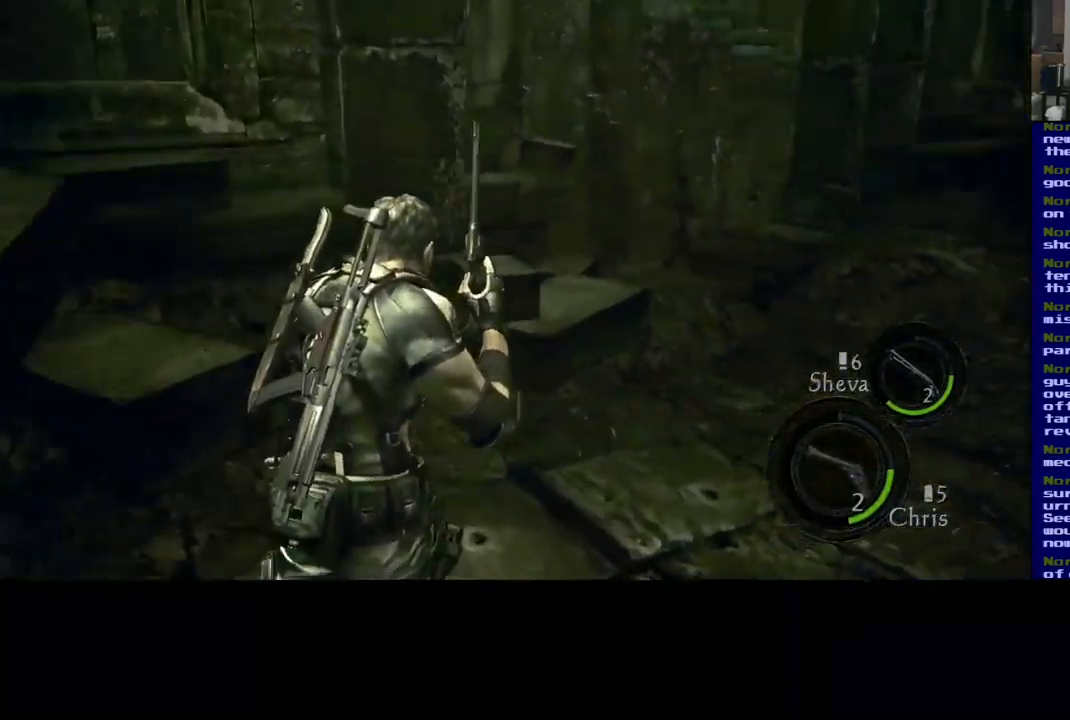
{"buttons": [], "left_stick": "up-left", "right_stick": "right"}